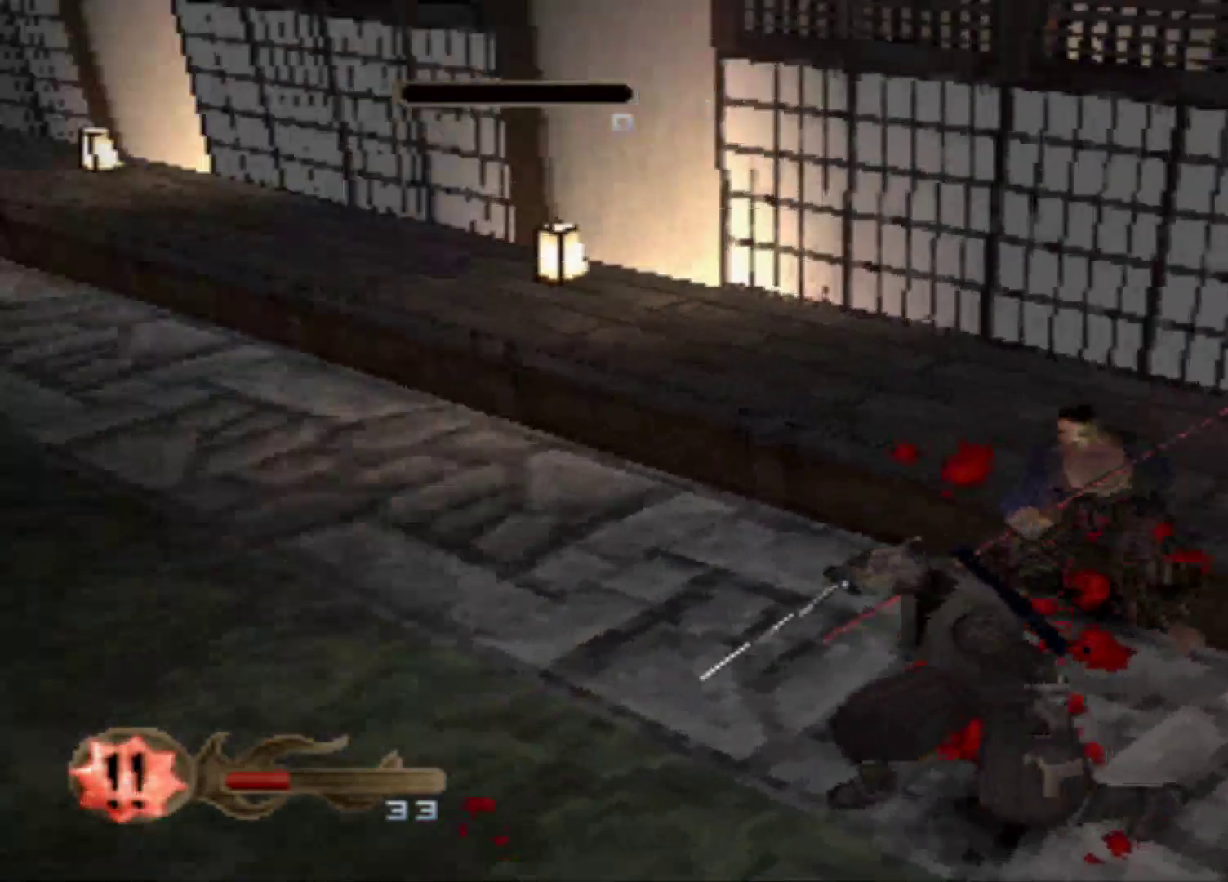
Gameplay with a controller (Xbox layout); each line is a JSON object with the inputs held at the frame after it. "events" lists button and stick changes between this image and that frame as [ms after this image, input, new state], when the widget could be followed in between. Not read: L3 R3 left_stick right_stick.
{"buttons": ["DPAD_UP"], "events": [[17, "DPAD_LEFT", "up"], [17, "DPAD_UP", "down"]]}
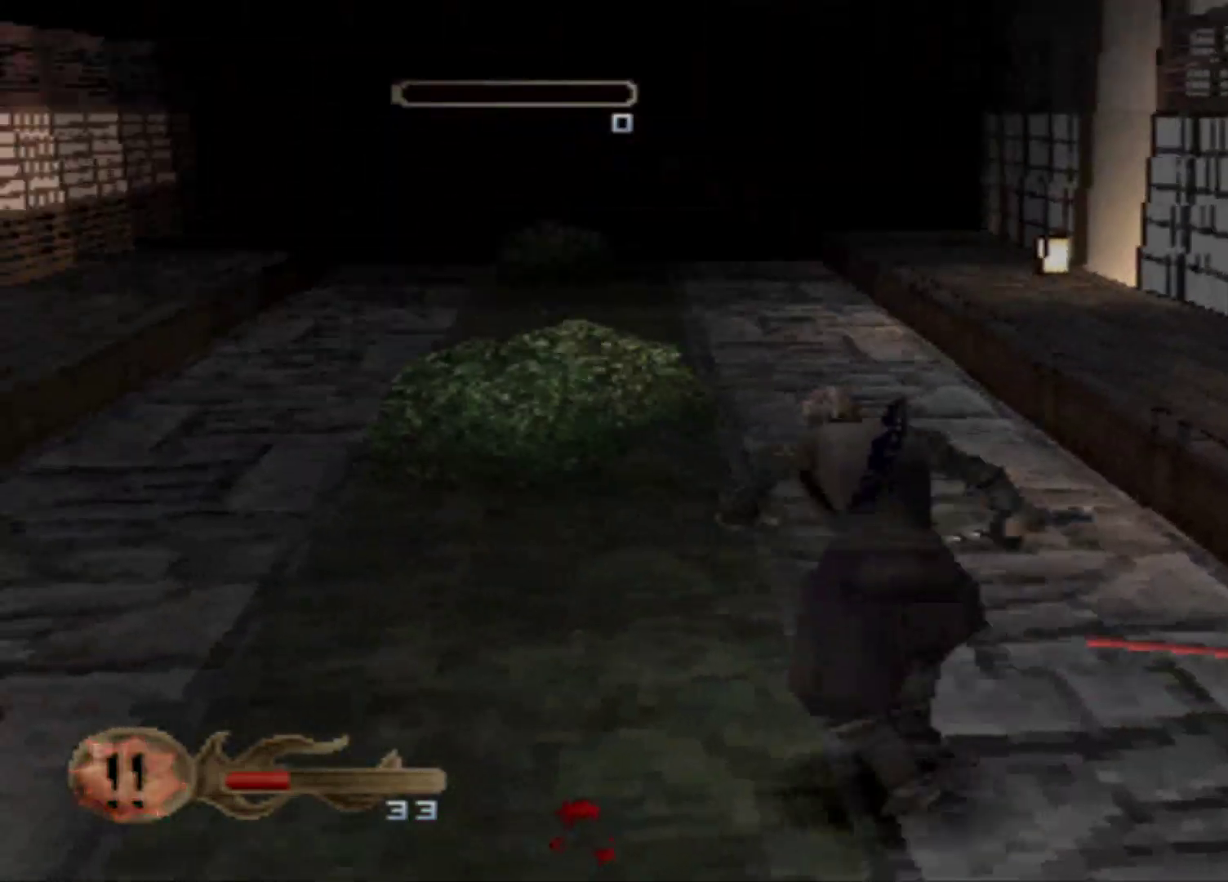
{"buttons": ["DPAD_UP"], "events": []}
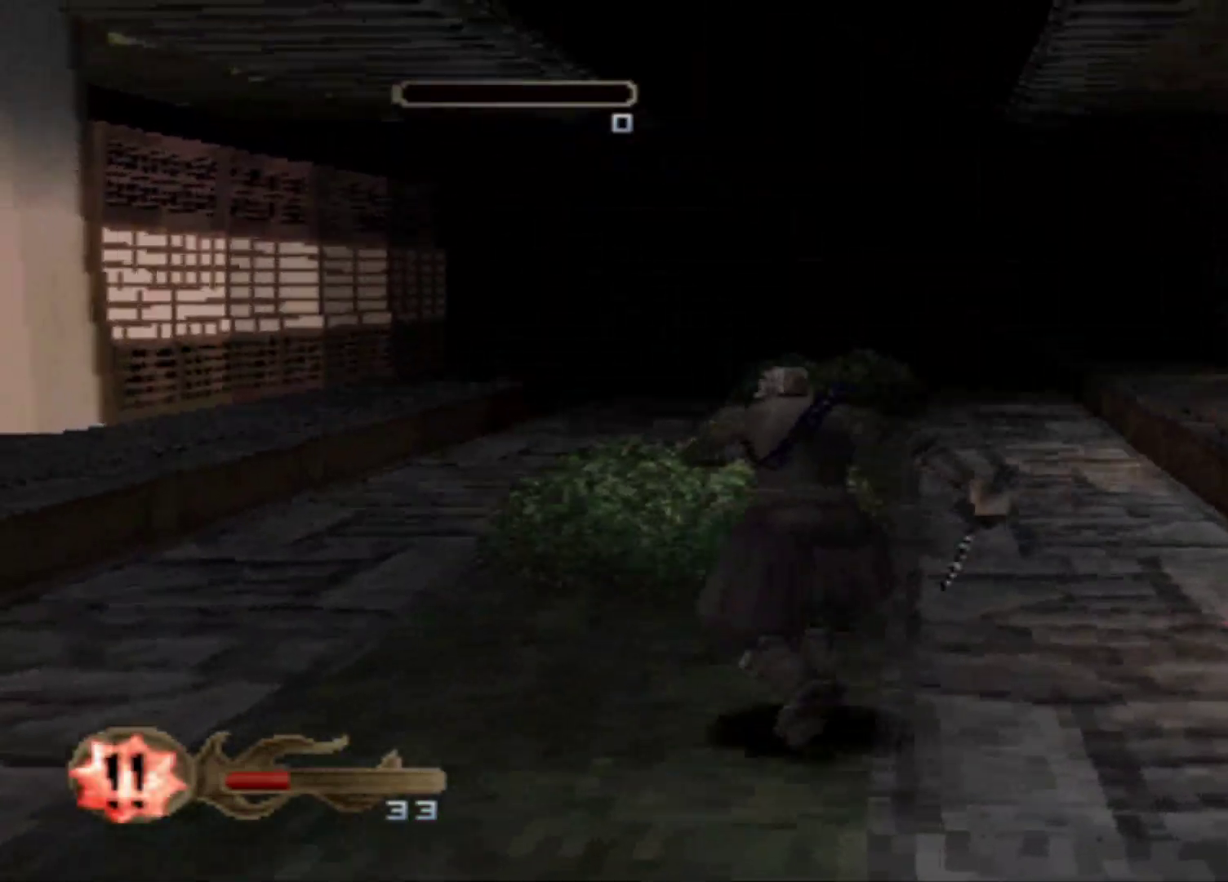
{"buttons": ["DPAD_UP", "DPAD_RIGHT"]}
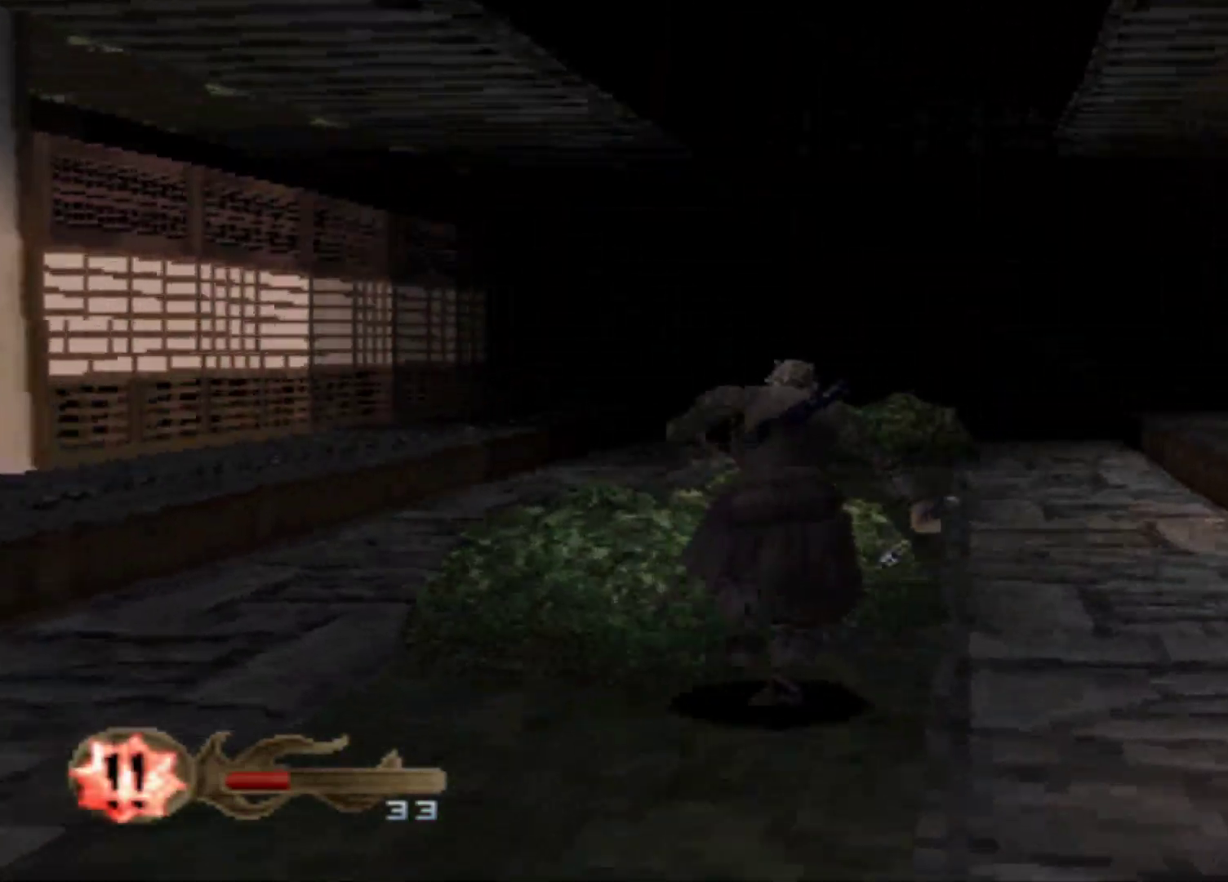
{"buttons": ["DPAD_UP"], "events": [[167, "DPAD_RIGHT", "up"], [167, "DPAD_UP", "up"], [350, "DPAD_UP", "down"]]}
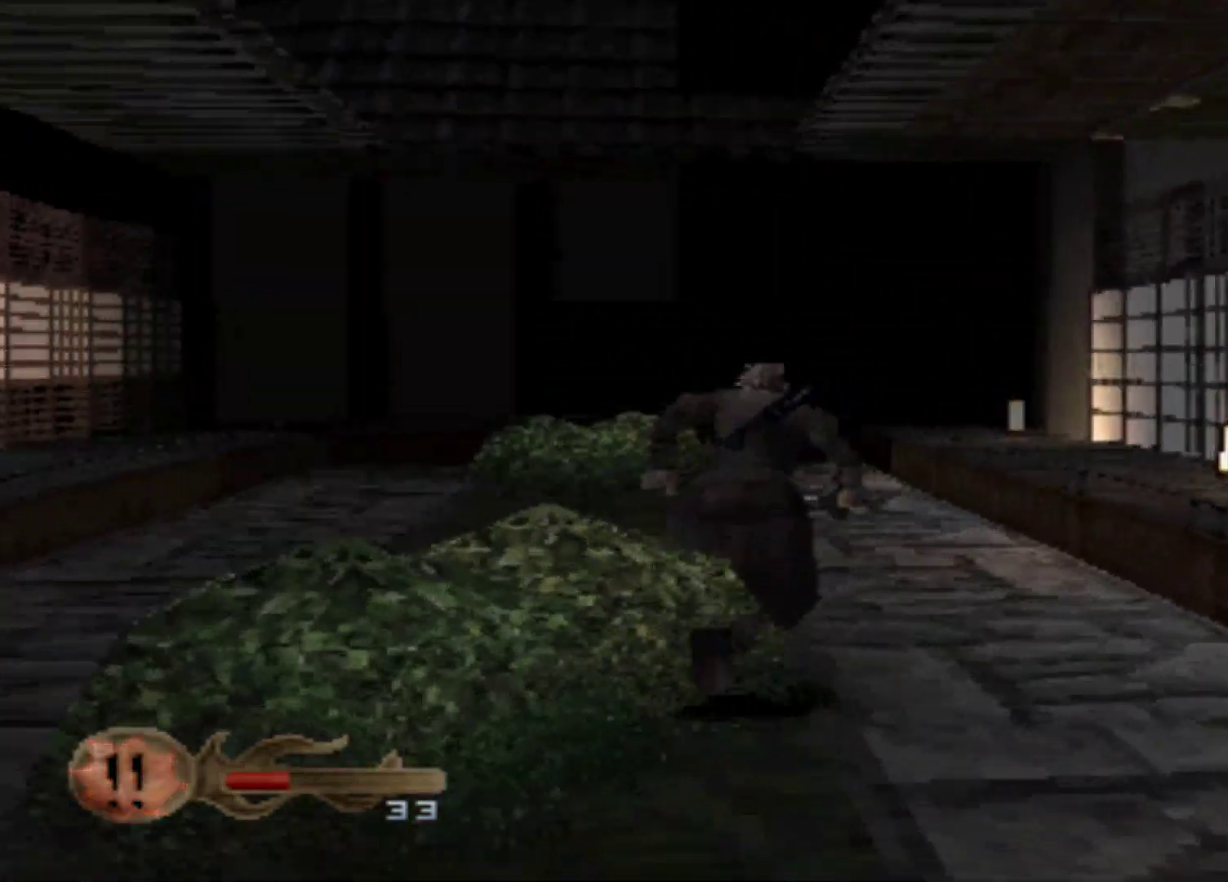
{"buttons": ["DPAD_UP", "DPAD_RIGHT"], "events": [[117, "DPAD_RIGHT", "down"]]}
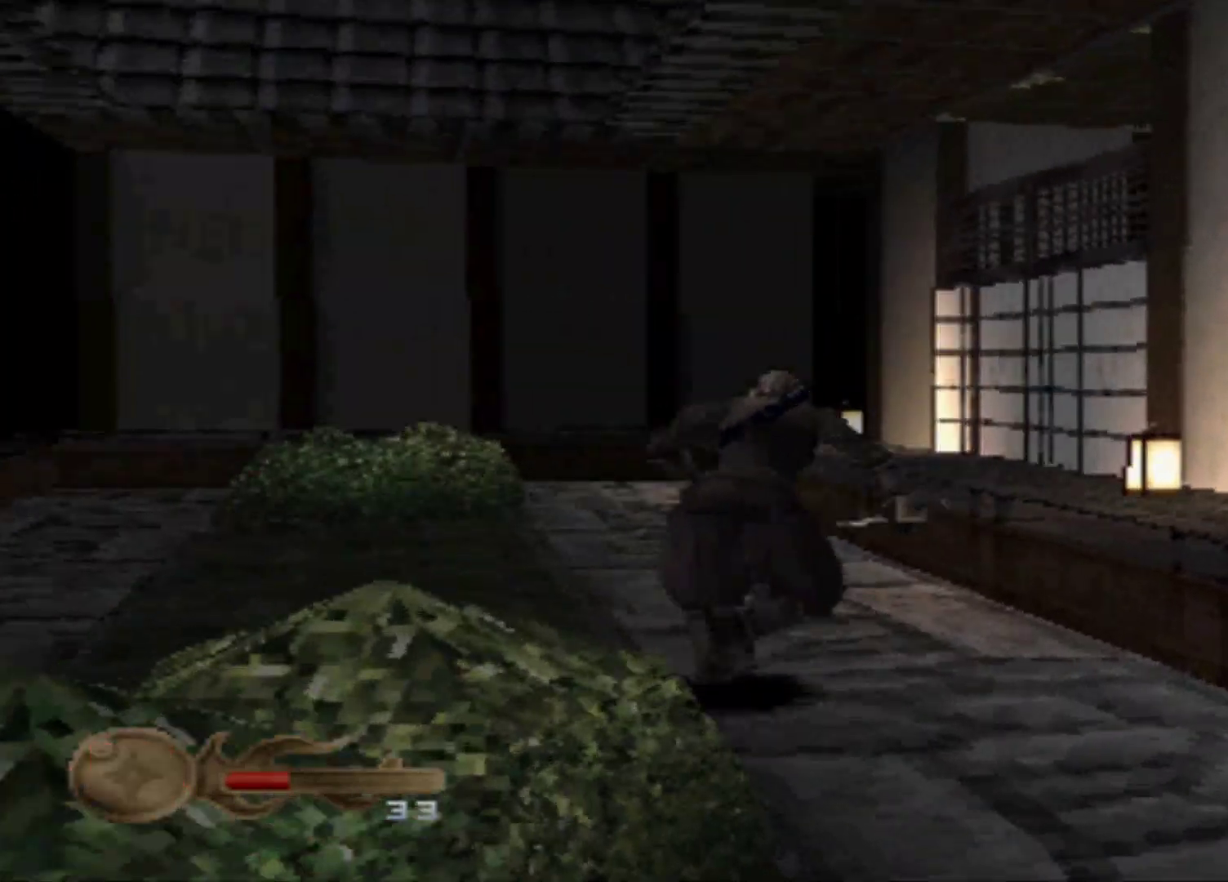
{"buttons": ["DPAD_UP"], "events": [[317, "DPAD_RIGHT", "up"]]}
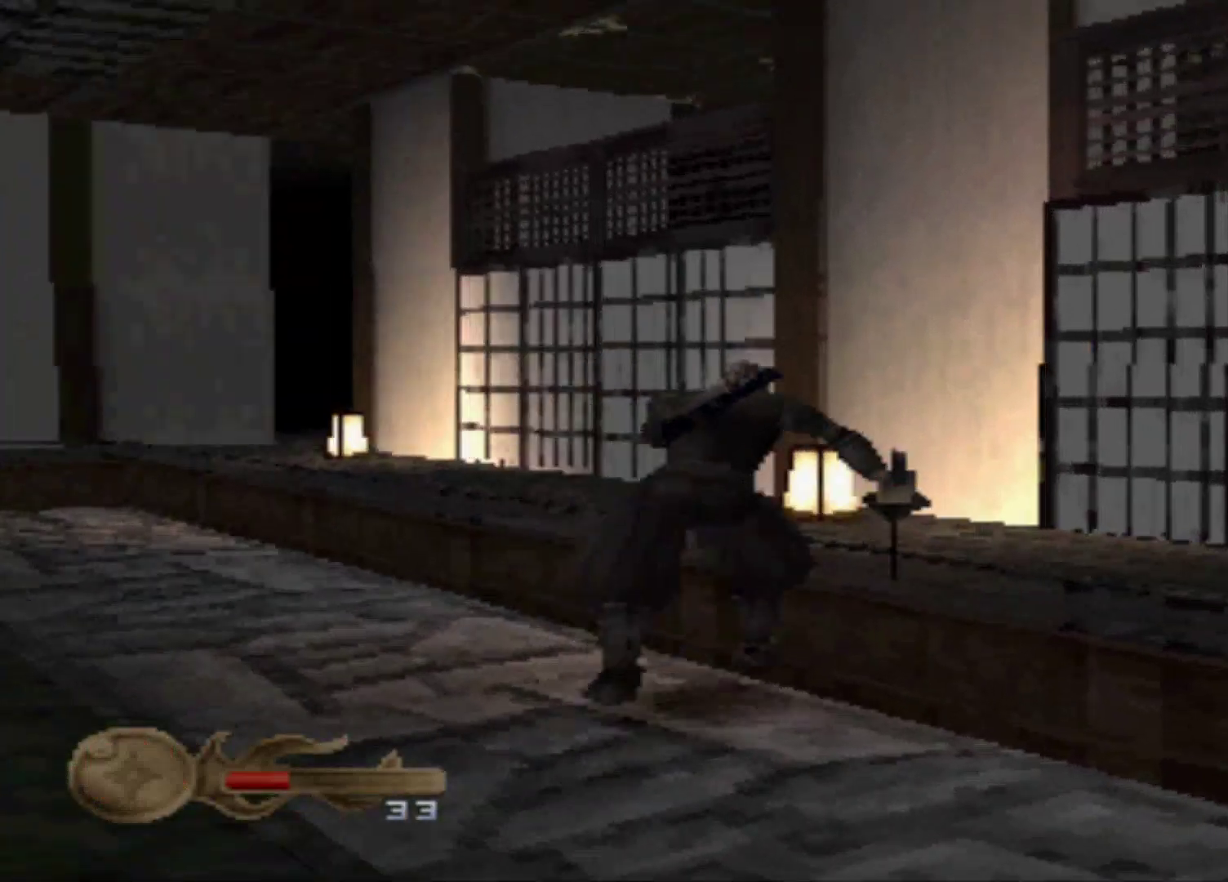
{"buttons": ["DPAD_UP"], "events": [[183, "DPAD_LEFT", "down"], [500, "DPAD_LEFT", "up"]]}
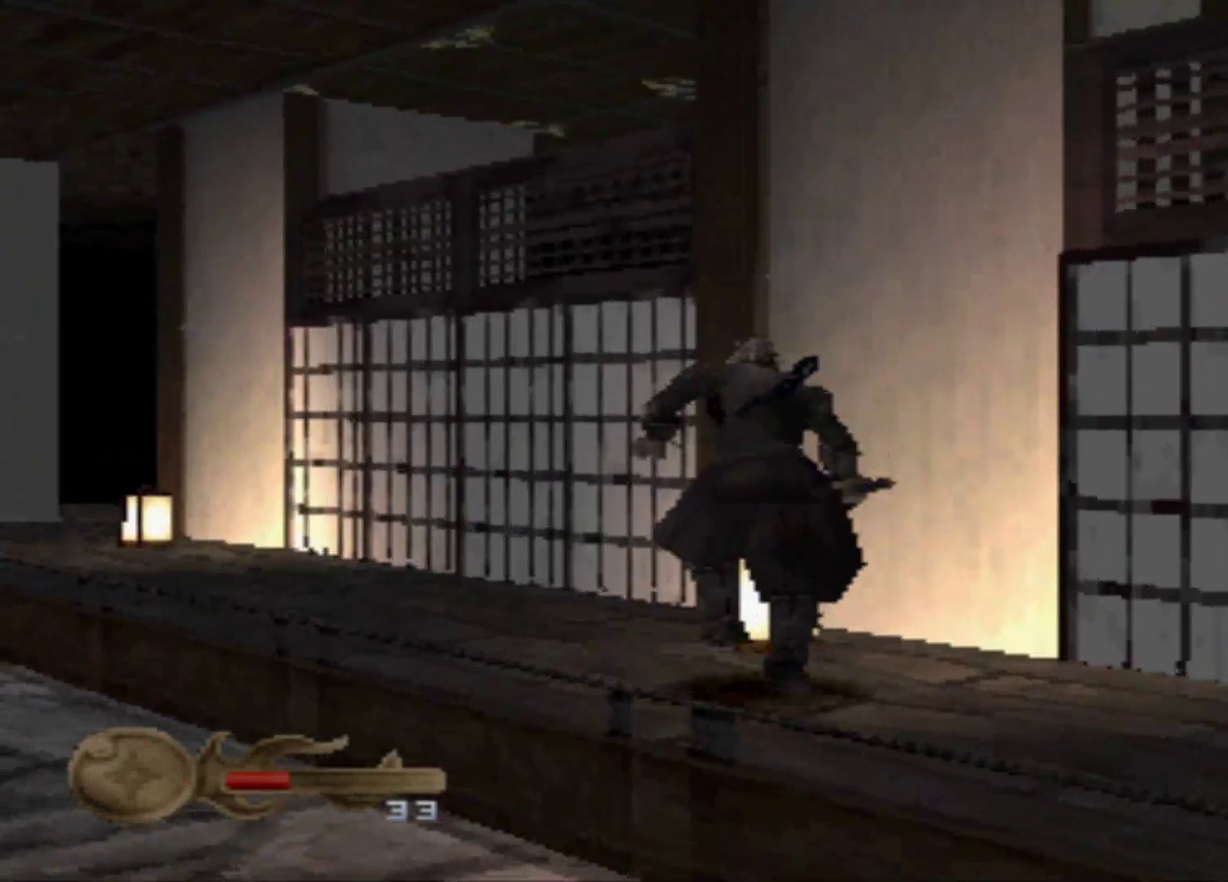
{"buttons": ["DPAD_UP", "DPAD_LEFT"]}
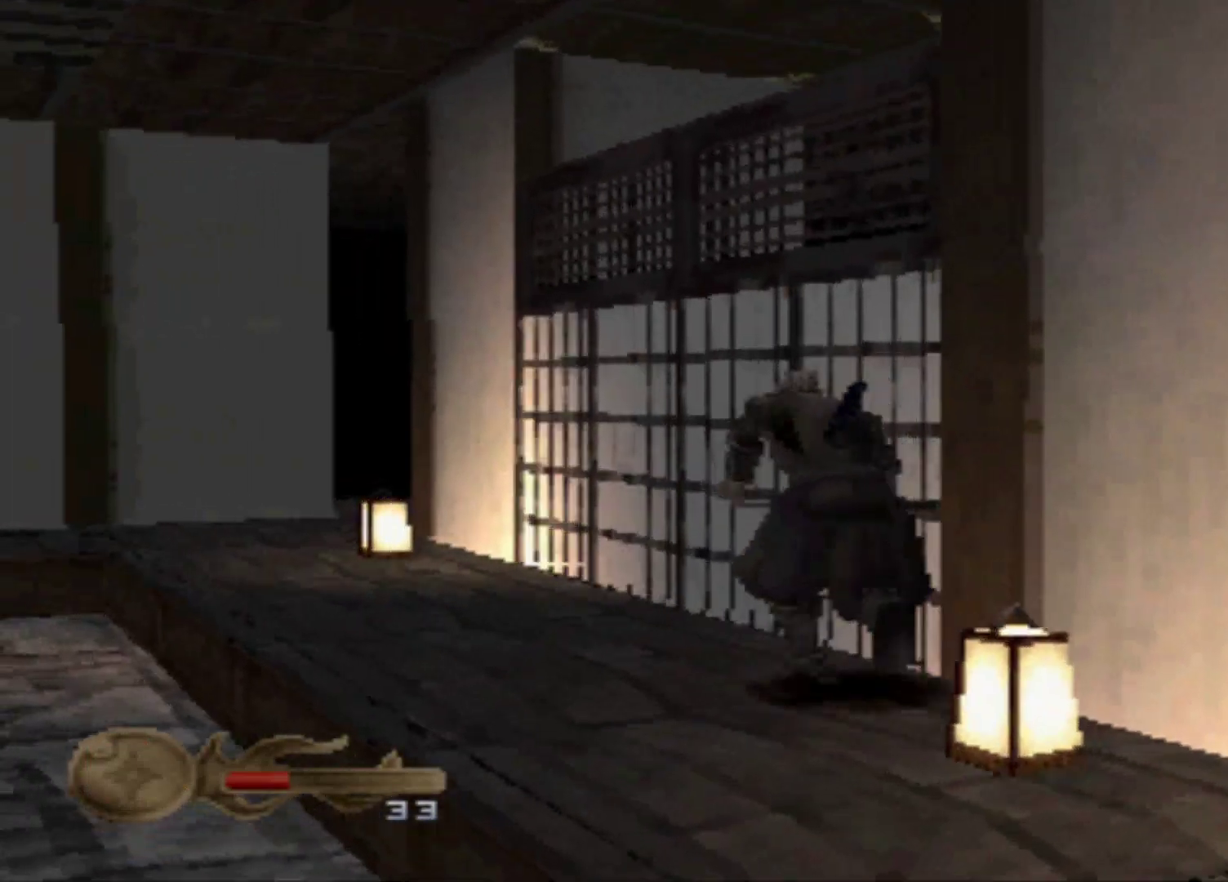
{"buttons": ["DPAD_UP", "DPAD_LEFT"], "events": [[150, "DPAD_UP", "up"], [183, "DPAD_LEFT", "up"], [400, "DPAD_UP", "down"], [500, "DPAD_LEFT", "down"]]}
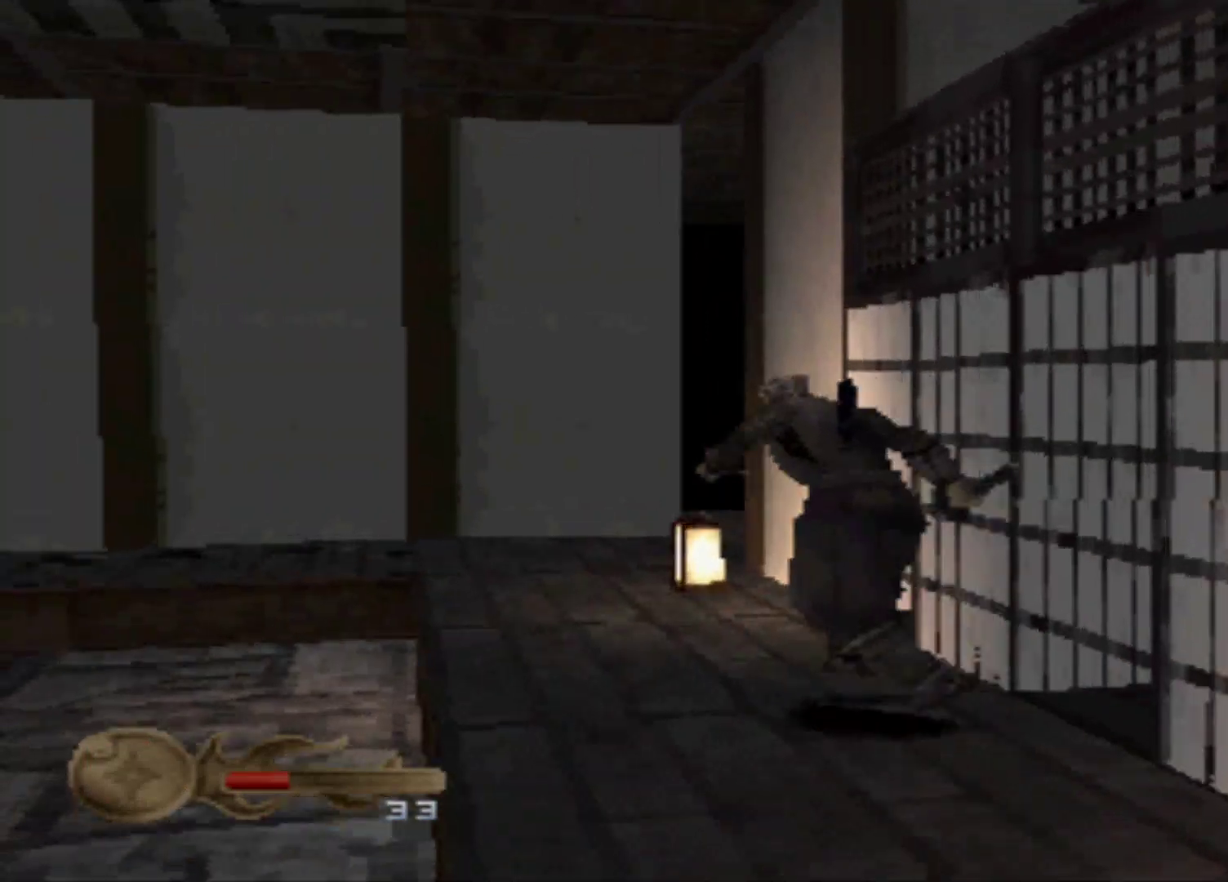
{"buttons": ["DPAD_UP", "DPAD_RIGHT"], "events": [[184, "DPAD_LEFT", "up"], [184, "DPAD_UP", "up"], [351, "DPAD_RIGHT", "down"], [351, "DPAD_UP", "down"]]}
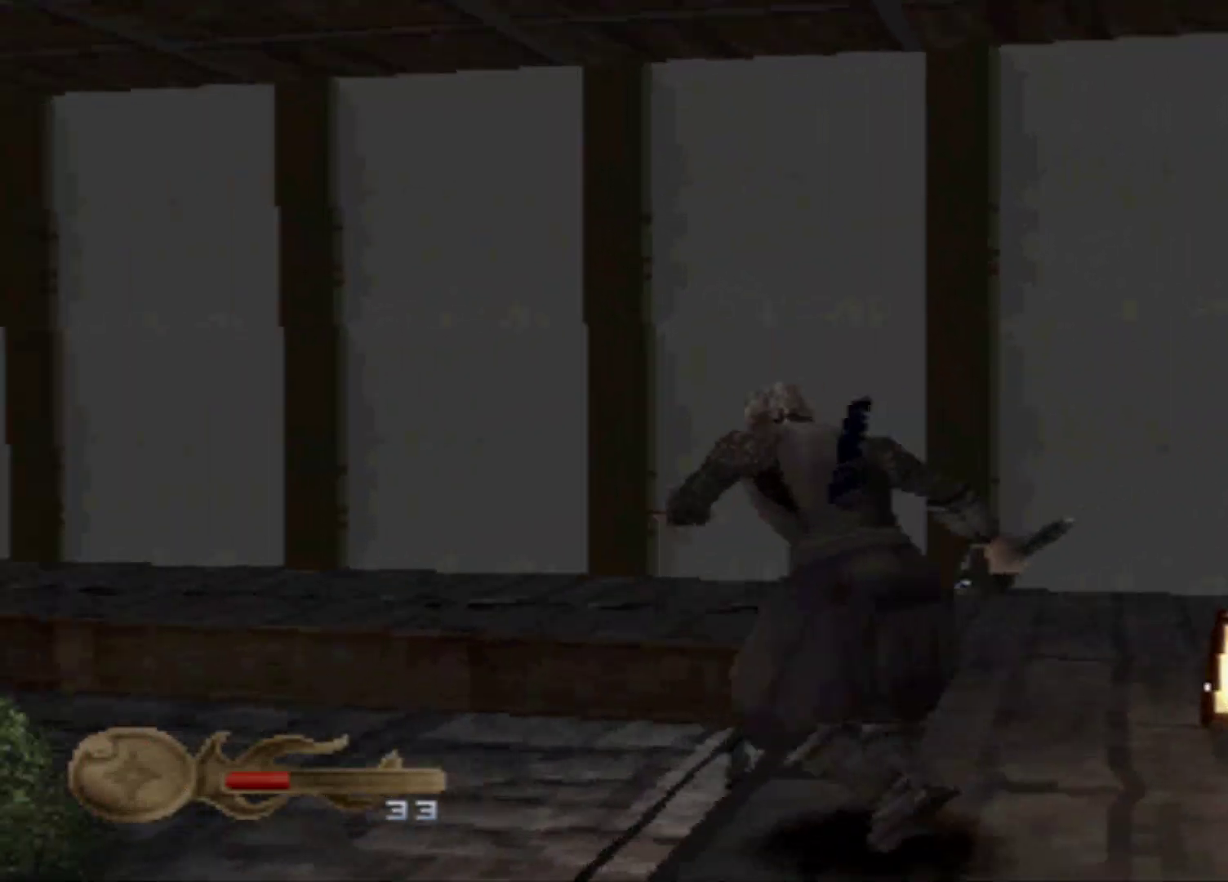
{"buttons": ["DPAD_UP", "DPAD_RIGHT"], "events": []}
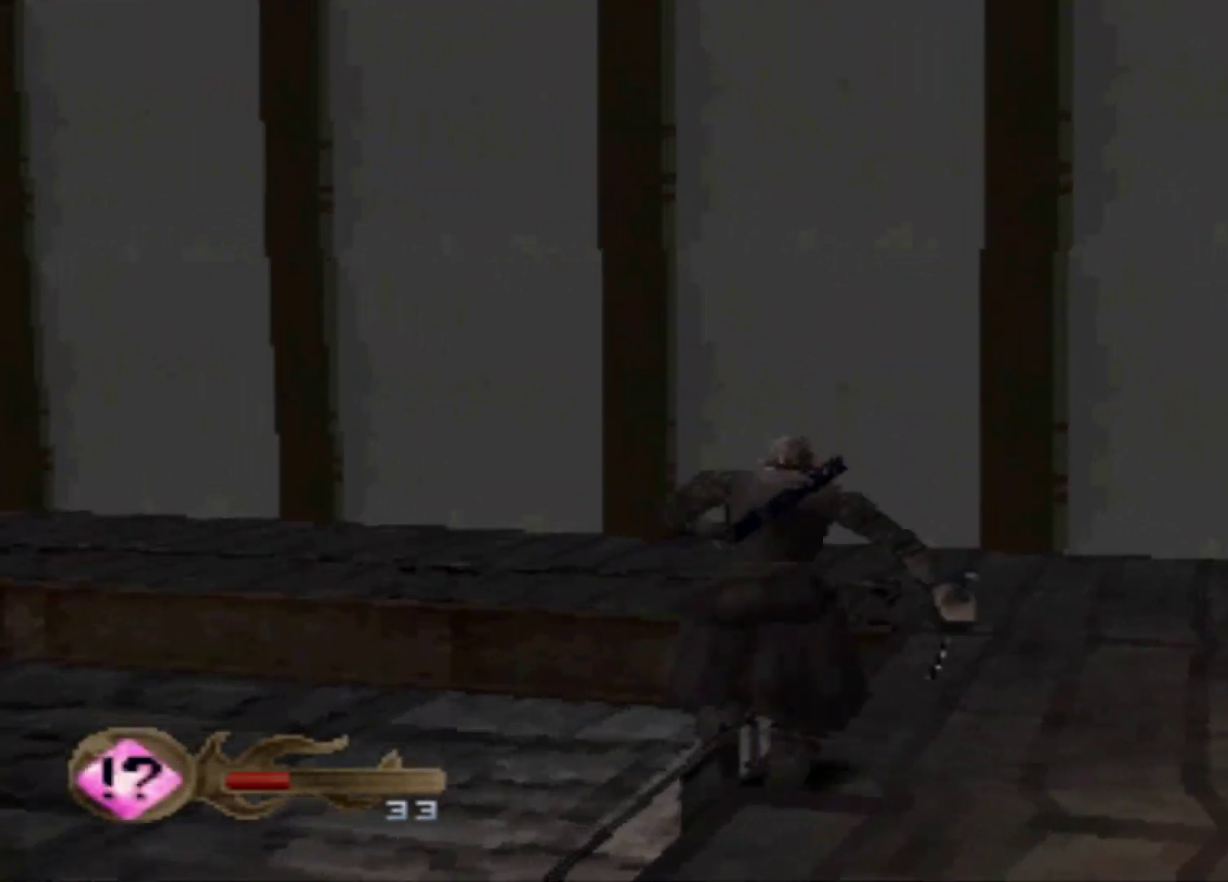
{"buttons": ["DPAD_RIGHT"], "events": [[117, "DPAD_UP", "up"]]}
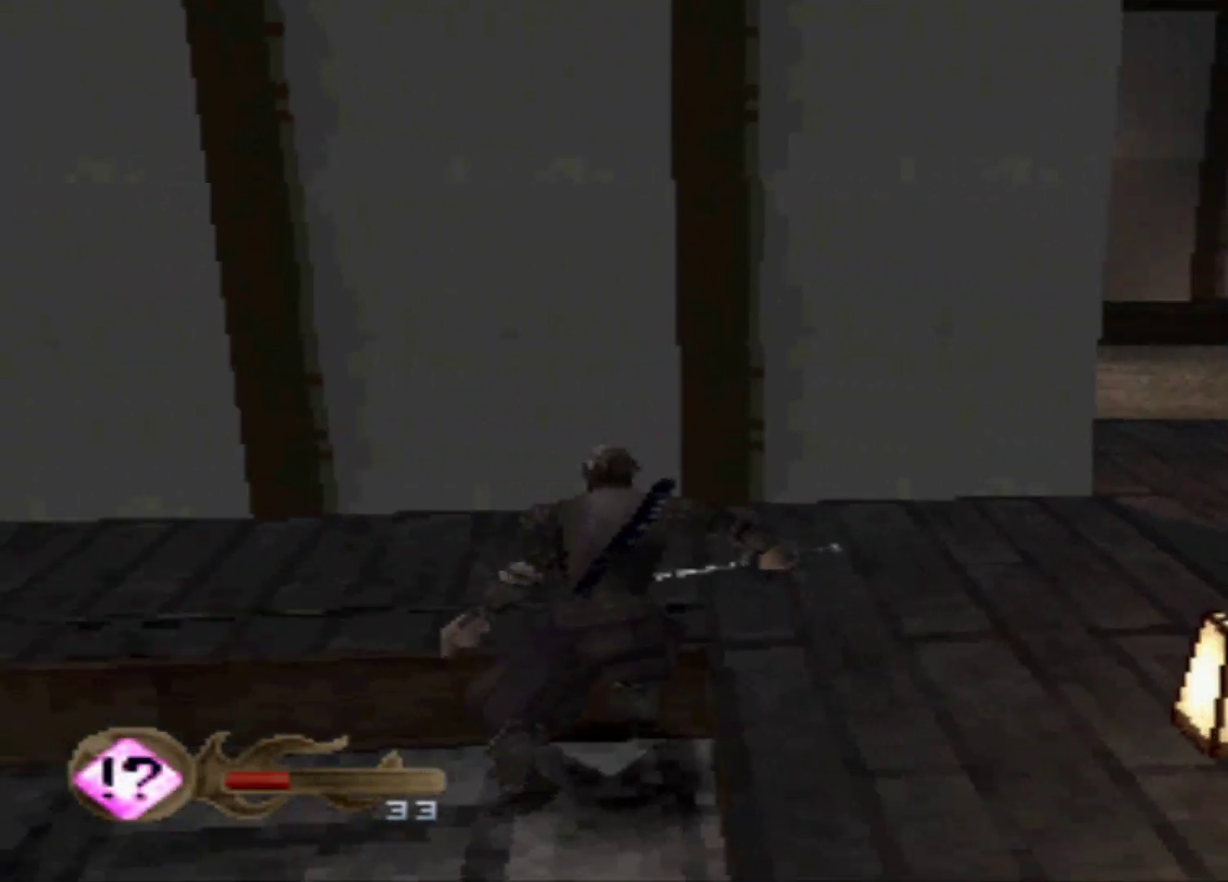
{"buttons": [], "events": [[250, "DPAD_RIGHT", "up"], [450, "DPAD_UP", "down"], [500, "DPAD_UP", "up"]]}
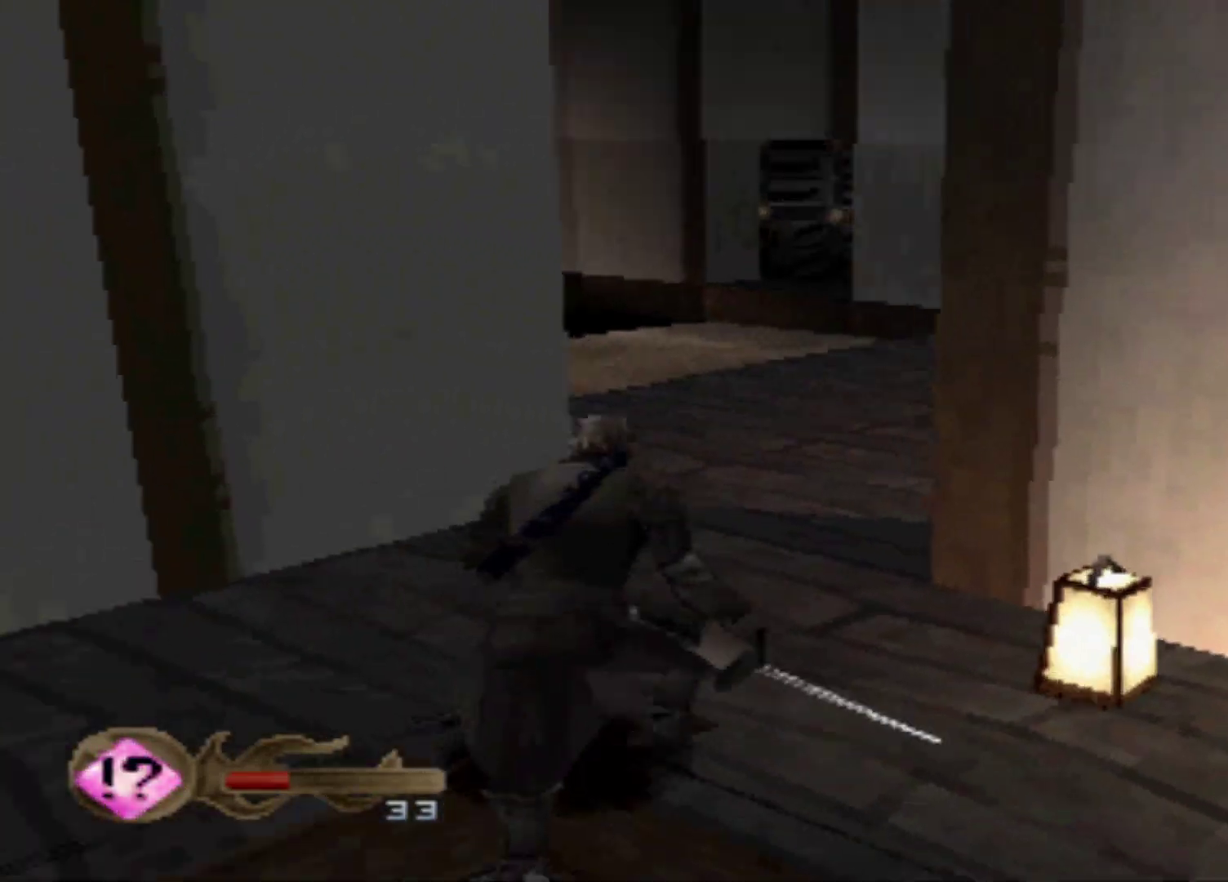
{"buttons": [], "events": [[100, "DPAD_UP", "down"], [501, "DPAD_UP", "up"]]}
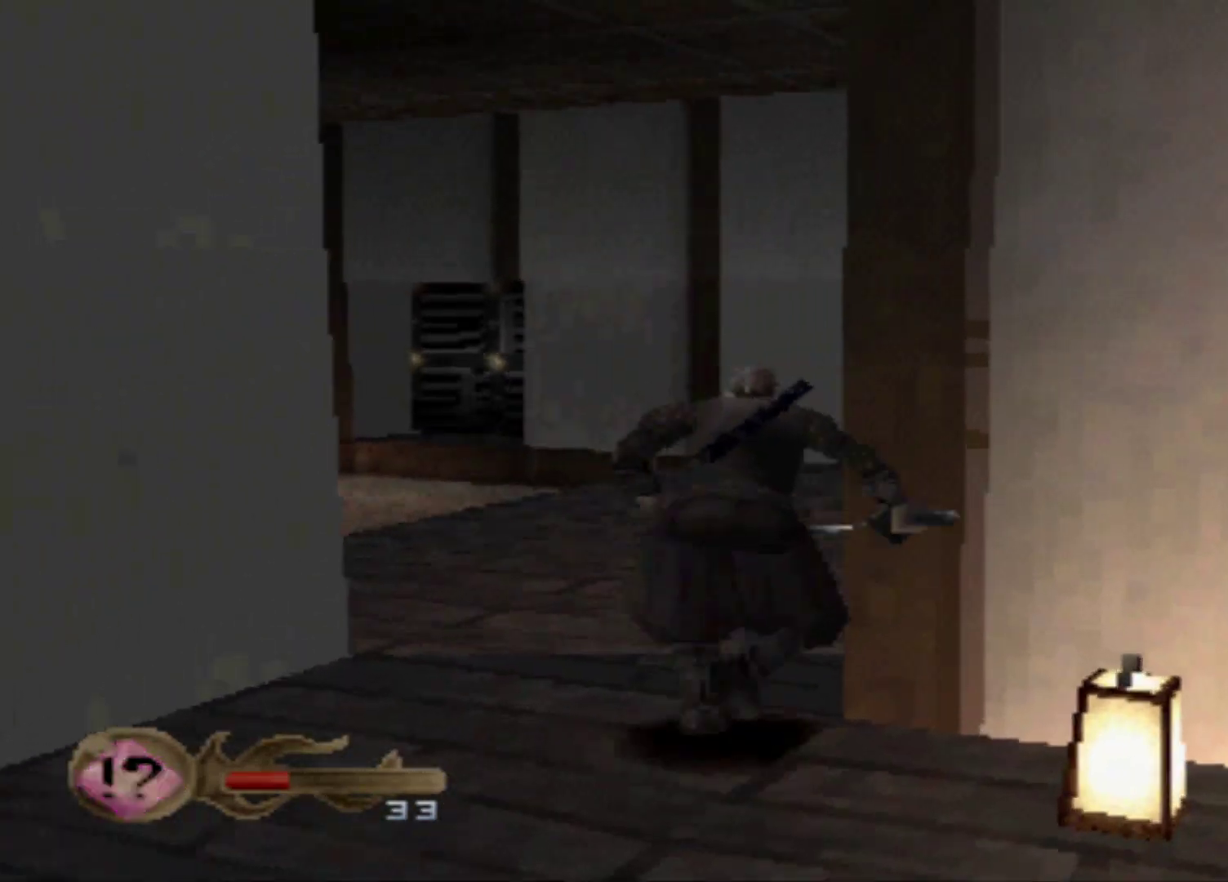
{"buttons": ["DPAD_UP"], "events": [[133, "DPAD_LEFT", "down"], [417, "DPAD_LEFT", "up"], [417, "DPAD_UP", "down"]]}
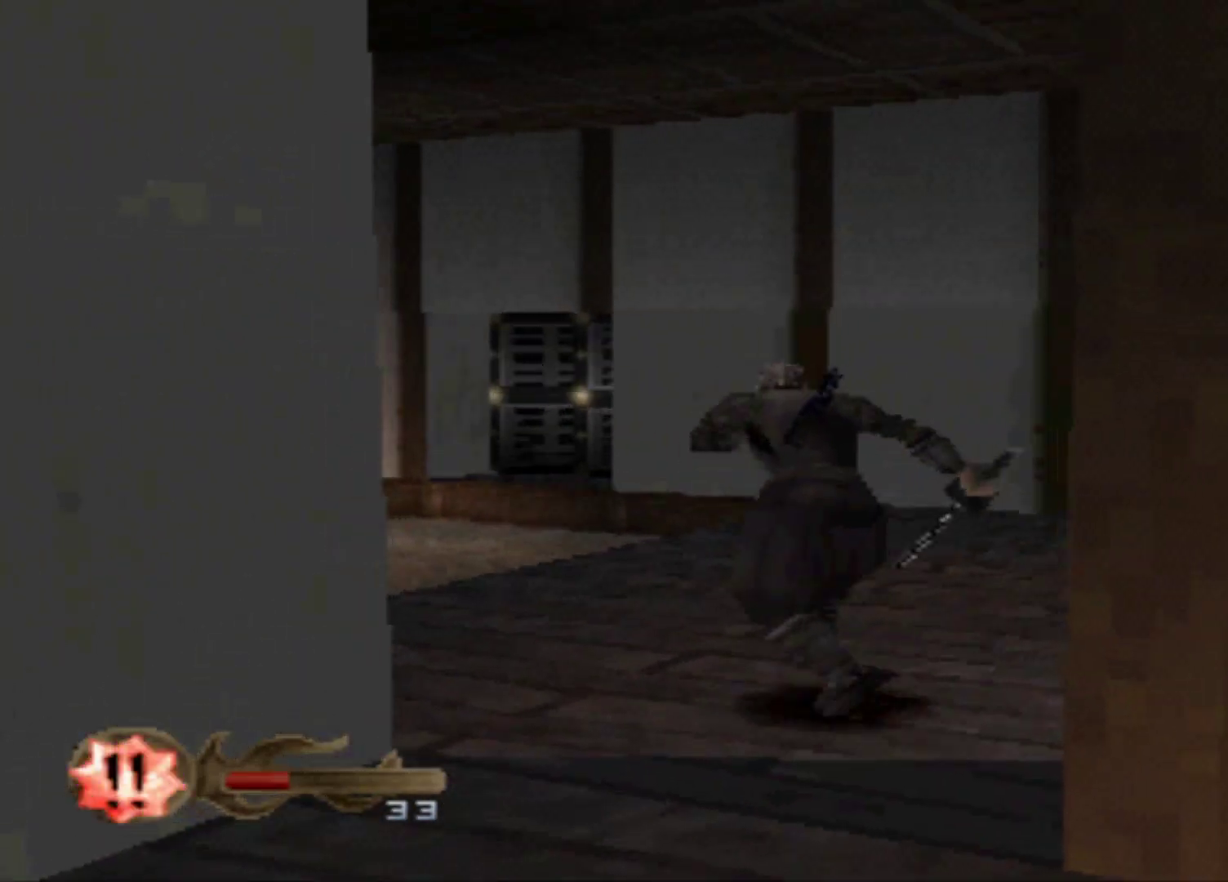
{"buttons": ["DPAD_UP"], "events": [[84, "DPAD_UP", "up"], [317, "DPAD_UP", "down"]]}
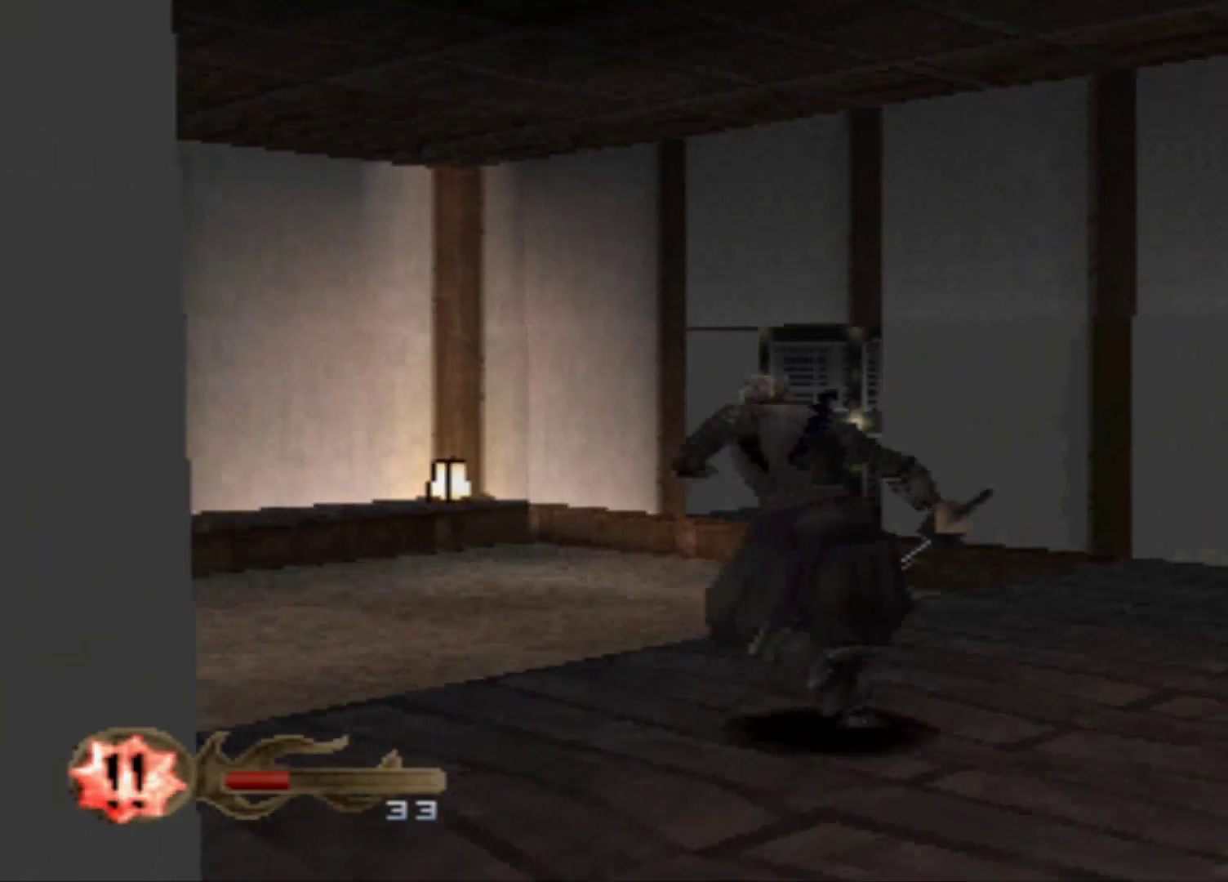
{"buttons": ["DPAD_UP"], "events": []}
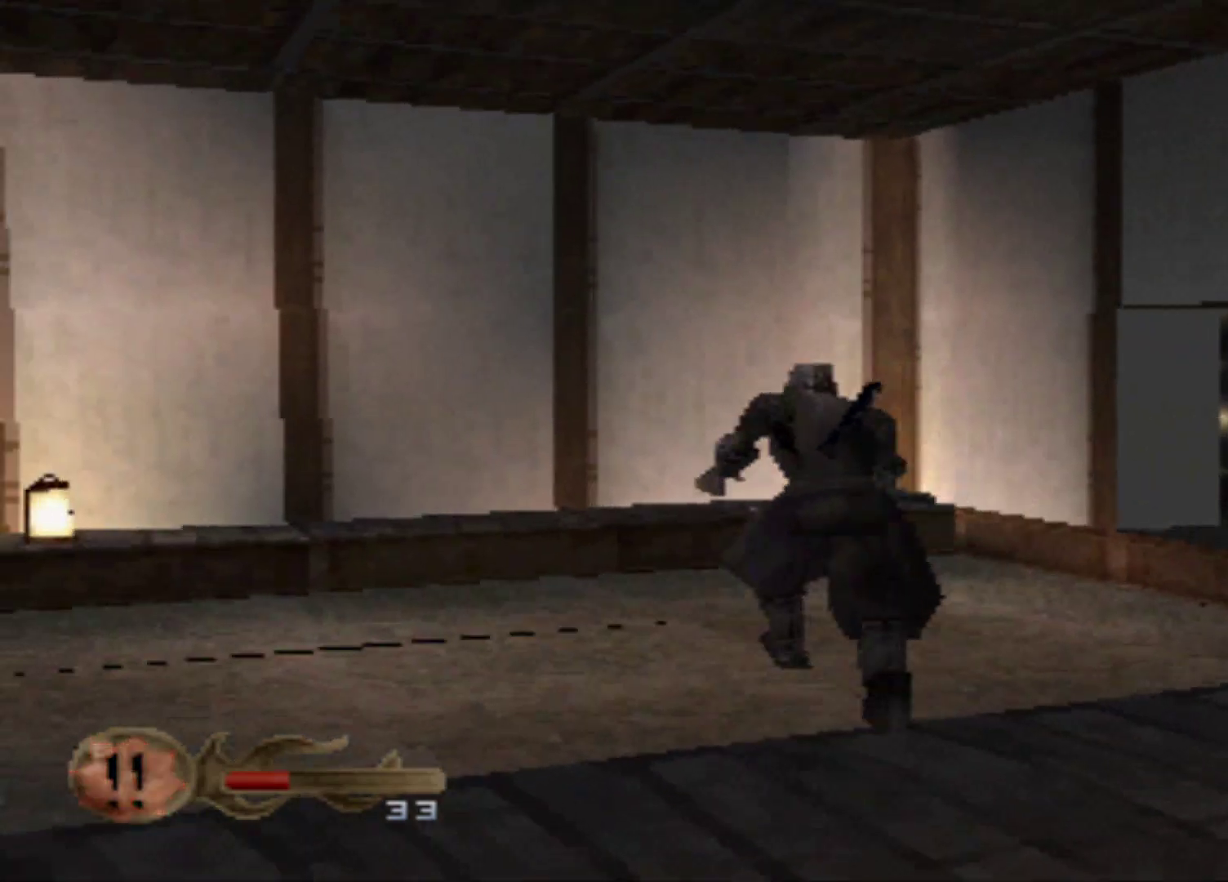
{"buttons": ["DPAD_UP", "DPAD_RIGHT"], "events": [[384, "DPAD_RIGHT", "down"]]}
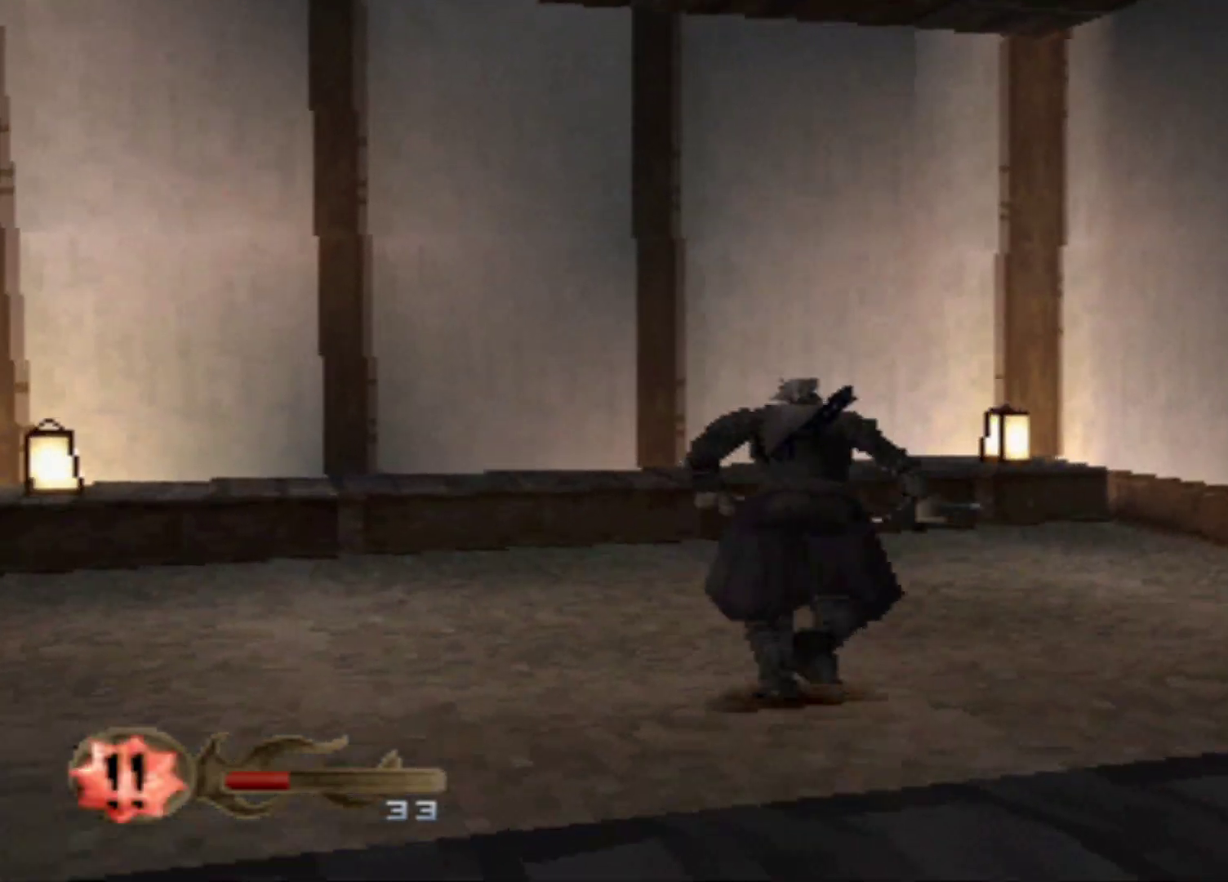
{"buttons": ["DPAD_UP", "DPAD_RIGHT"], "events": []}
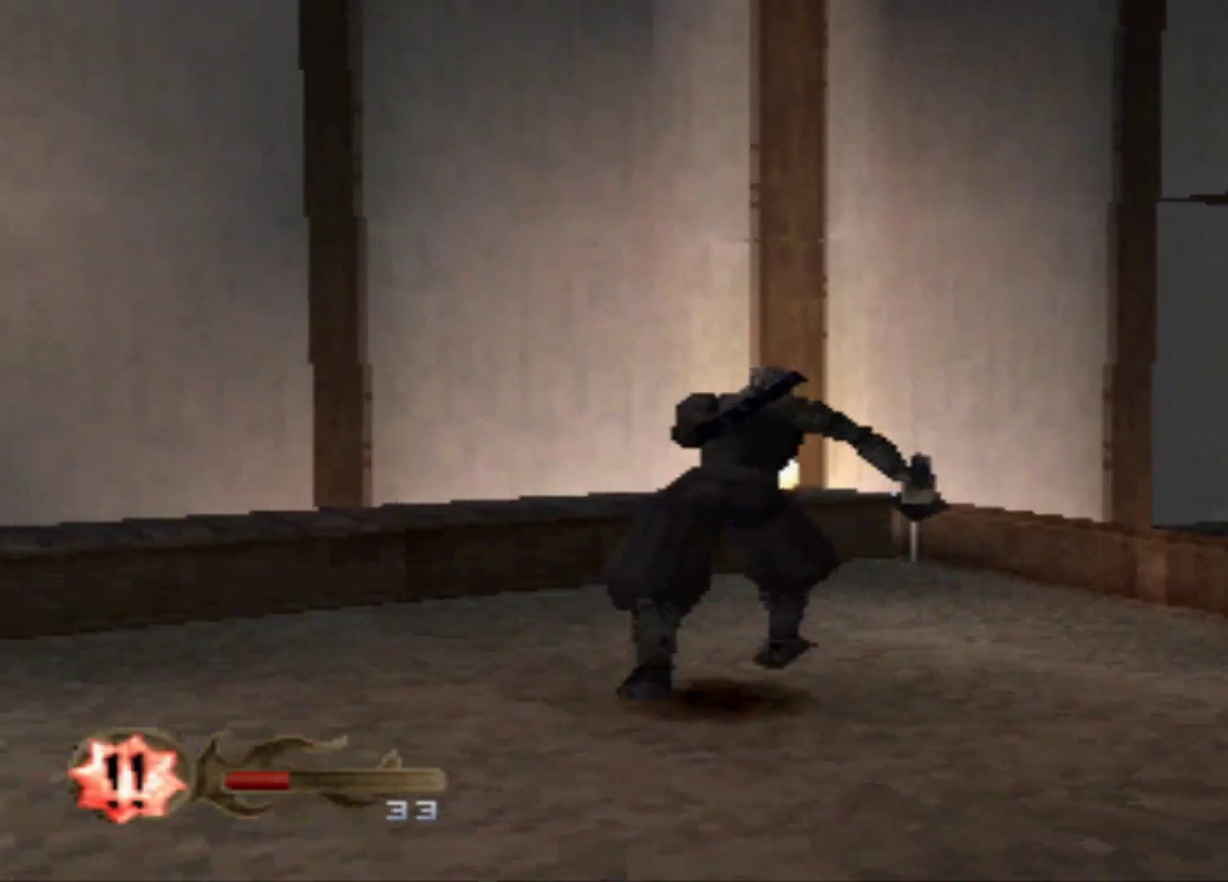
{"buttons": ["DPAD_RIGHT"]}
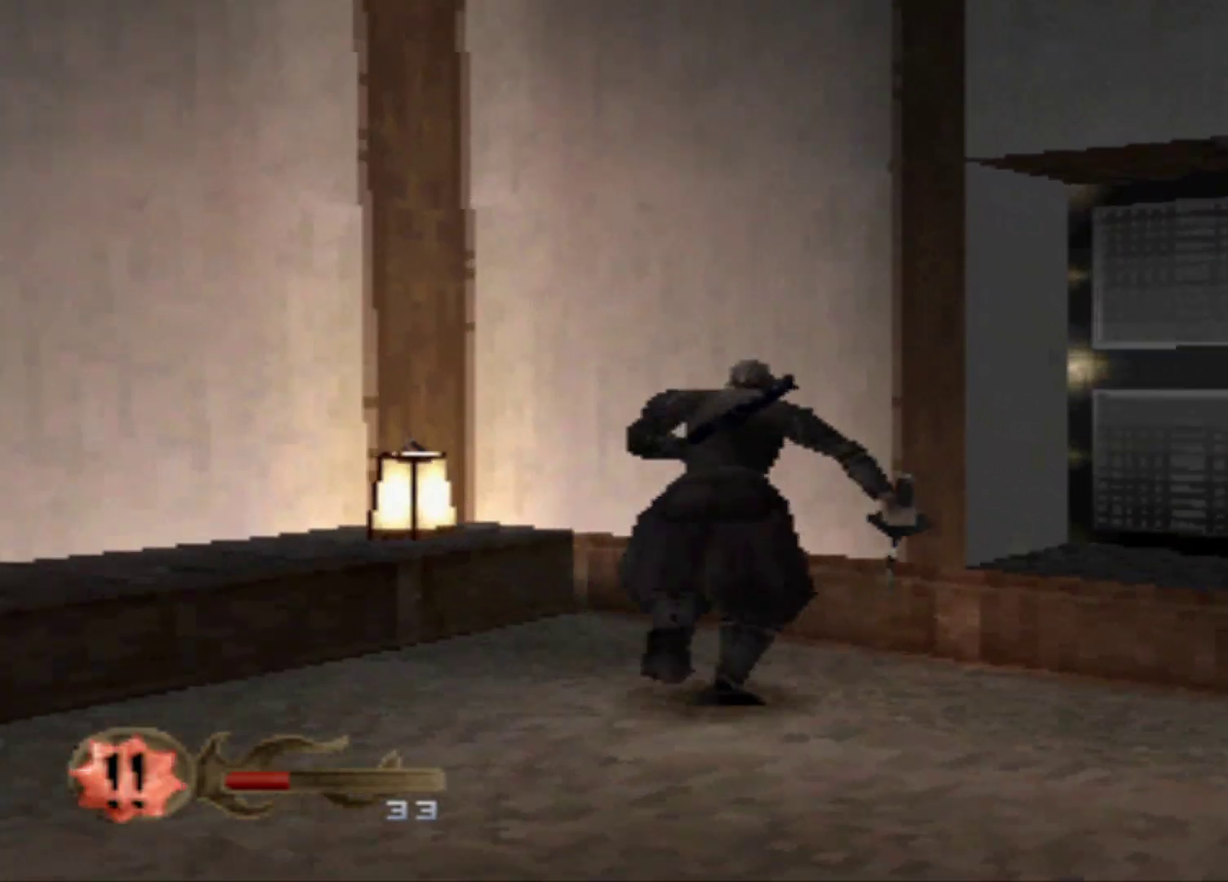
{"buttons": ["DPAD_RIGHT"], "events": []}
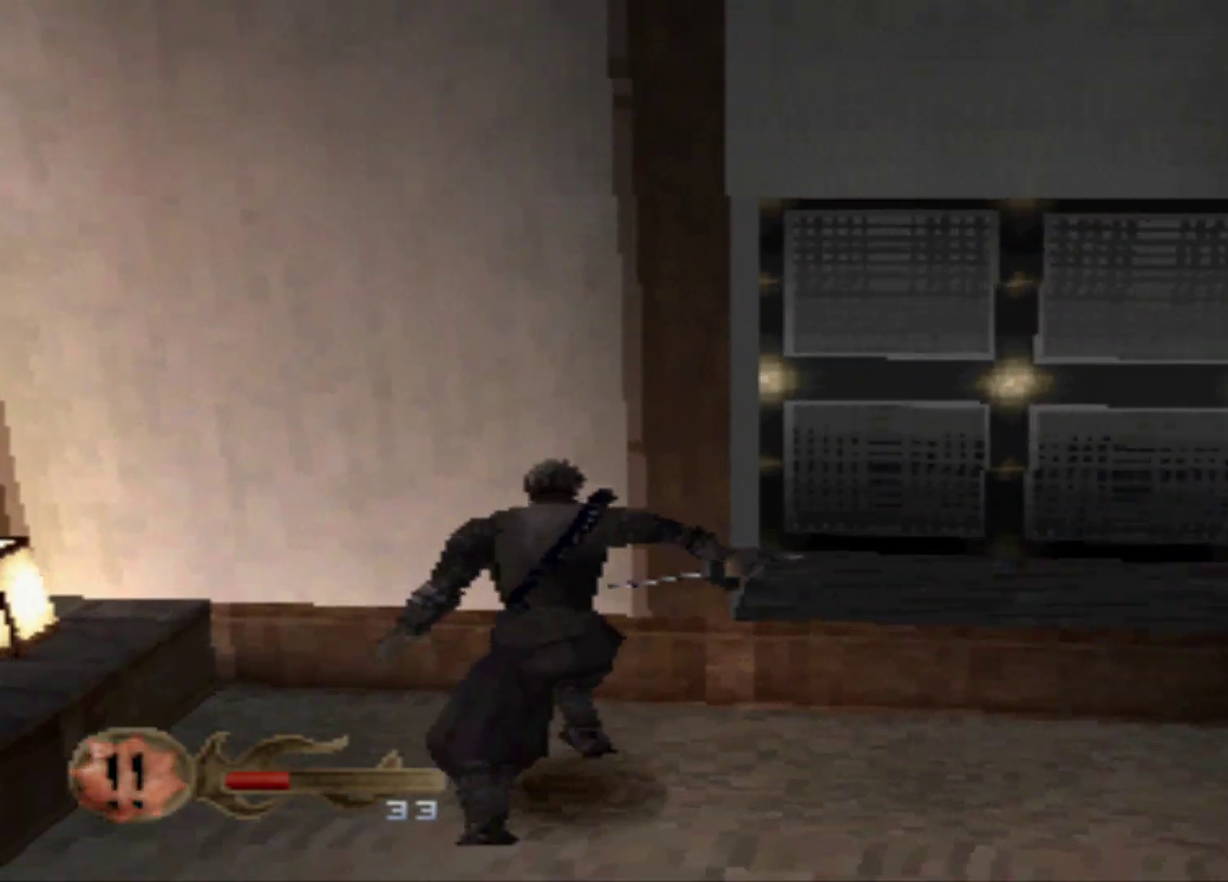
{"buttons": ["DPAD_UP", "DPAD_LEFT"]}
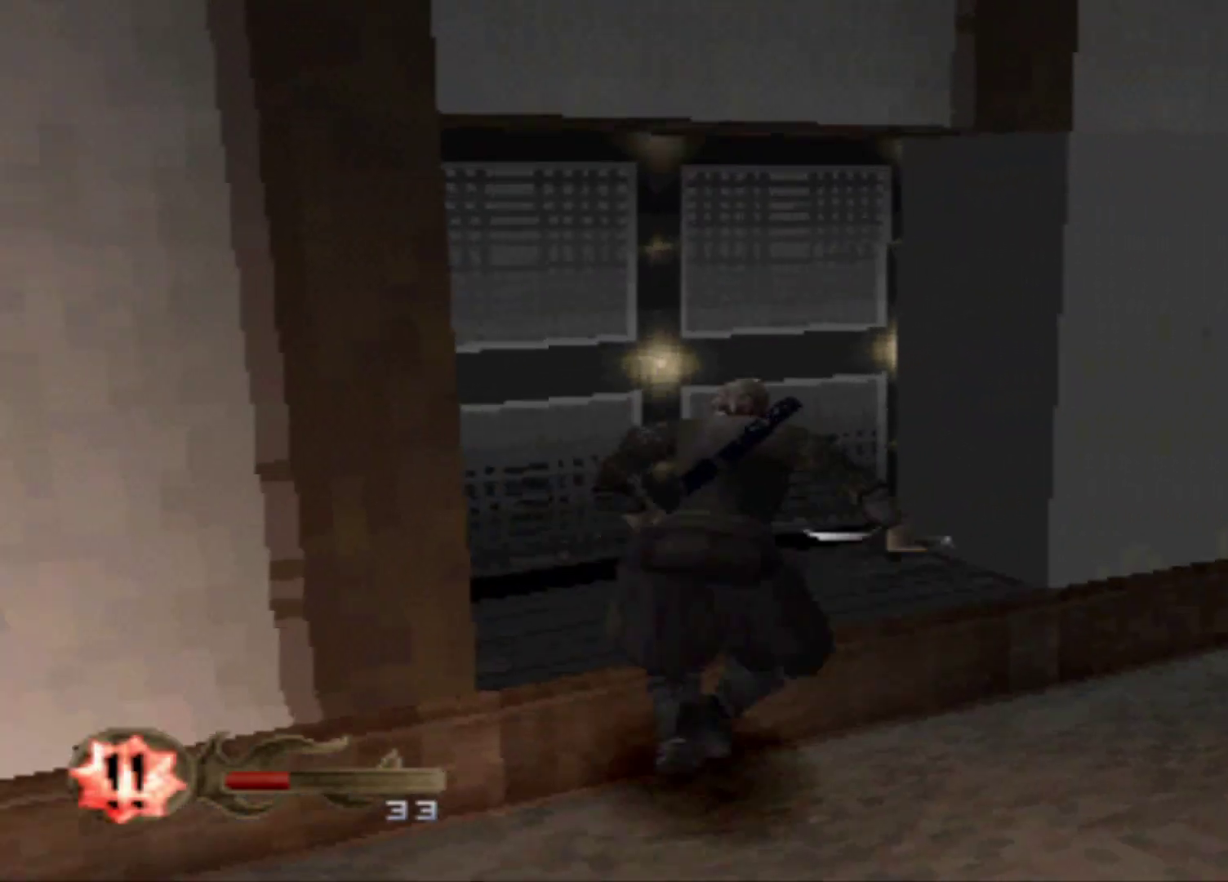
{"buttons": ["DPAD_UP"], "events": [[200, "DPAD_LEFT", "up"]]}
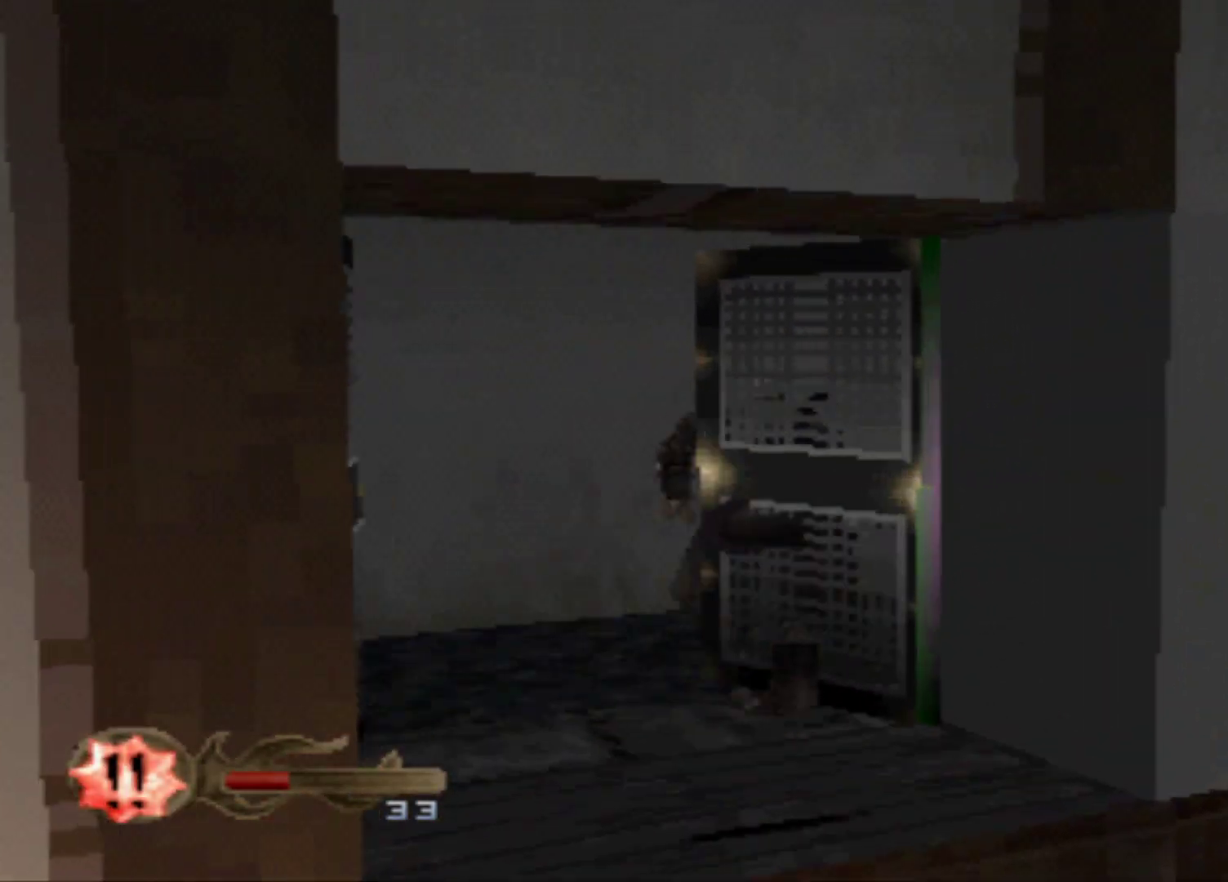
{"buttons": ["DPAD_RIGHT"], "events": [[267, "DPAD_UP", "up"], [334, "DPAD_RIGHT", "down"]]}
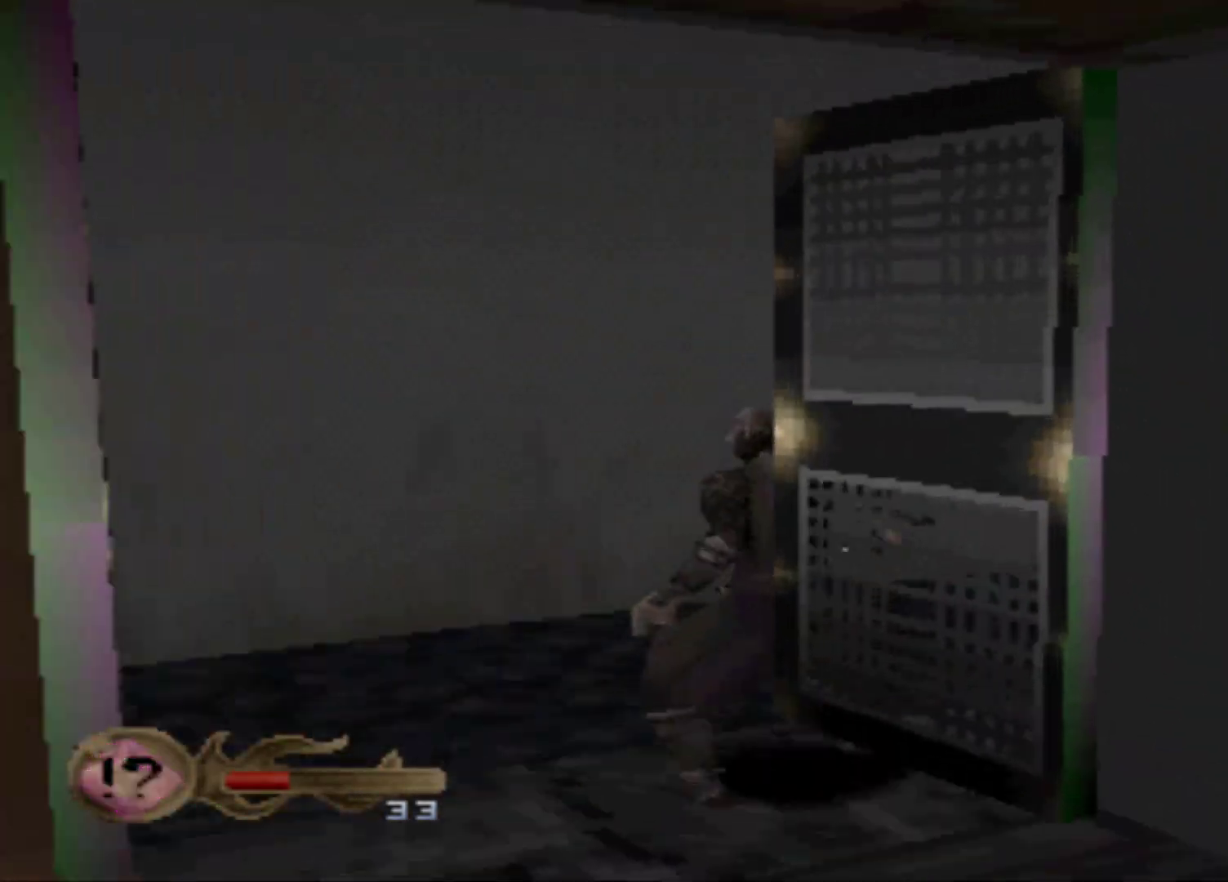
{"buttons": ["DPAD_RIGHT"], "events": []}
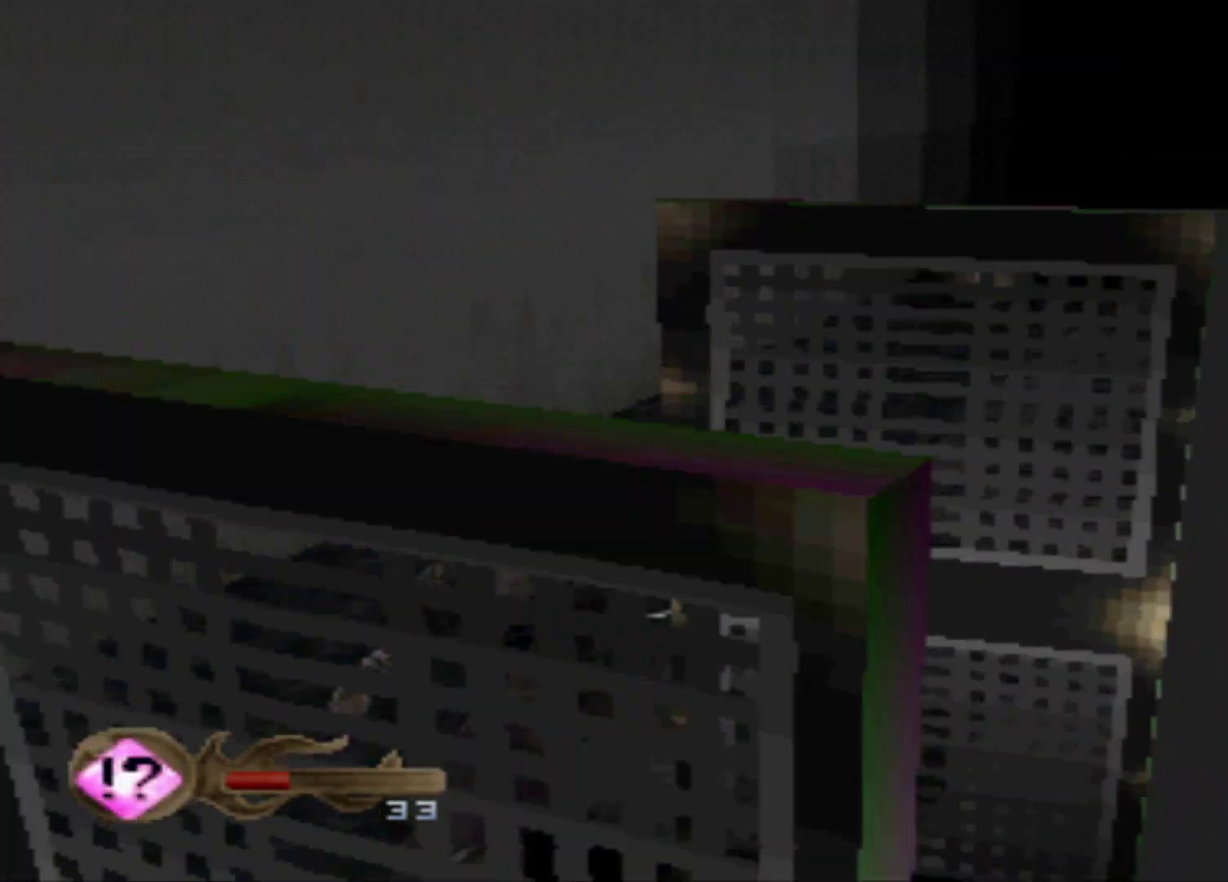
{"buttons": [], "events": [[267, "DPAD_RIGHT", "up"]]}
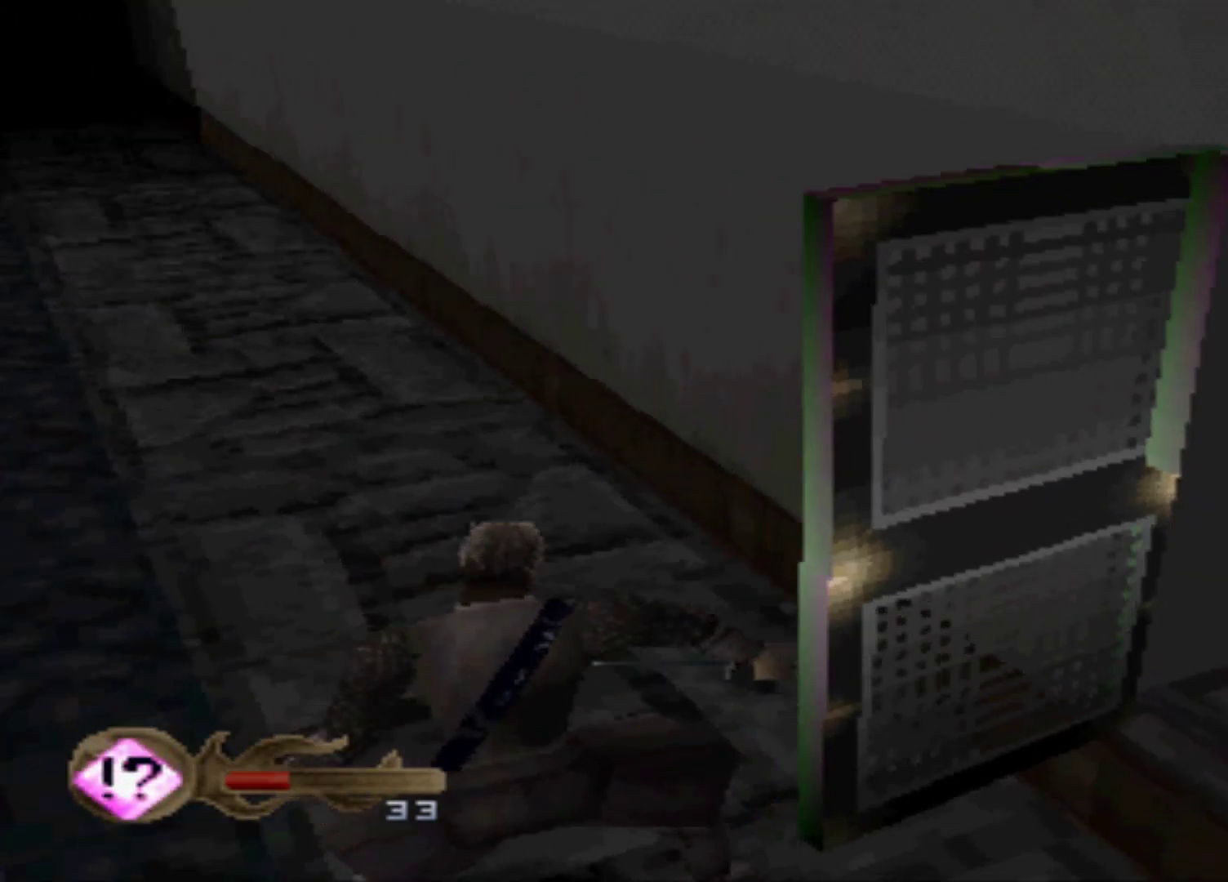
{"buttons": [], "events": []}